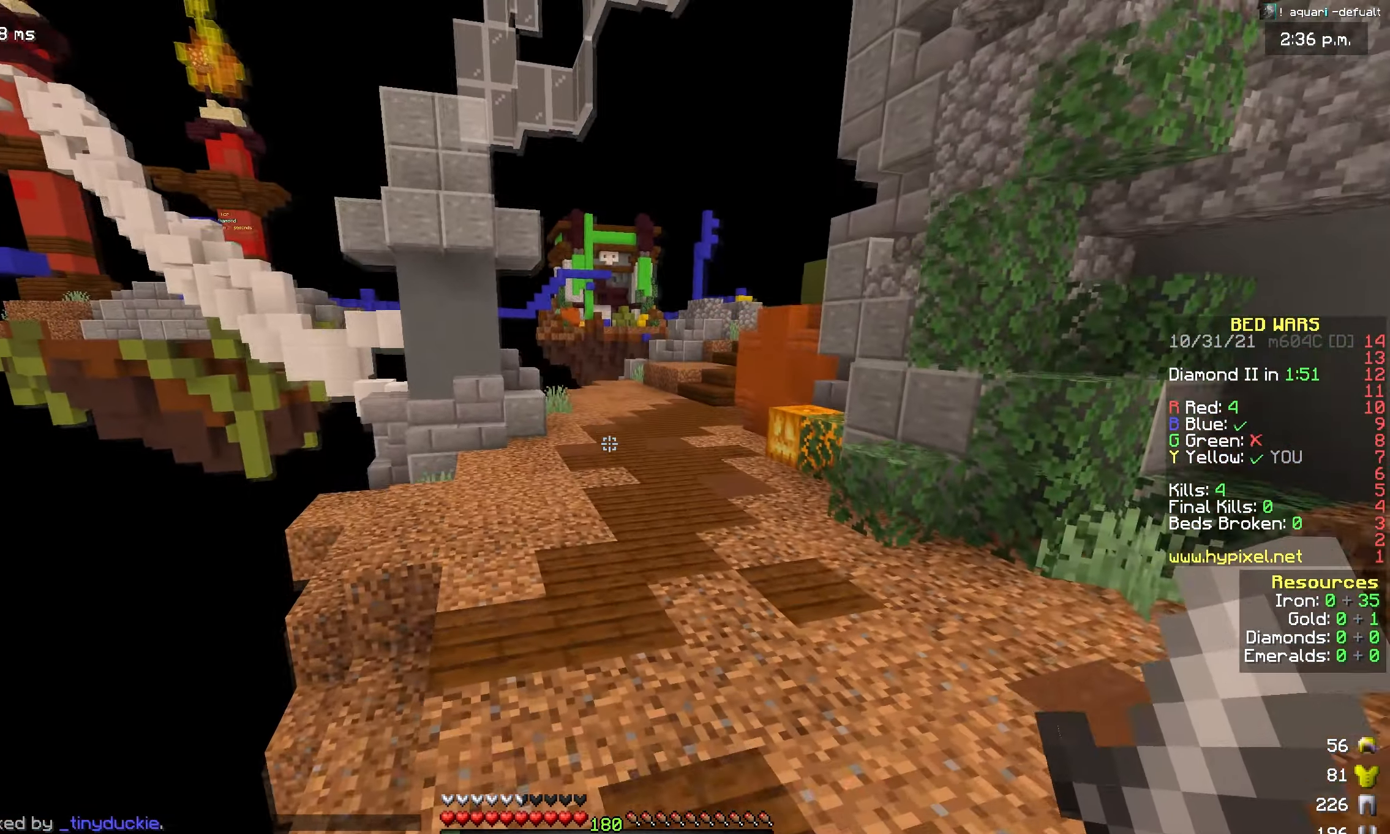
Gameplay with keyboard and mouse; each line is a JSON object with the keys and mouse buttons held at the frame after it. "events" lists presses ("down") and releases ("up") of "a", "d", "s", "space", "w", "mouse_left" and "mouse_right" between this image and that frame as [ms after this image, input, new state], when the widget could be followed in between. "mouse_left", "mouse_right" = the "left", "right" buttons of the "mouse" list. No other keys are recorded. Fast repeated clicks can show as one long hold. Mouse movement is not recorded.
{"keys": ["space", "w"], "mouse": [], "events": []}
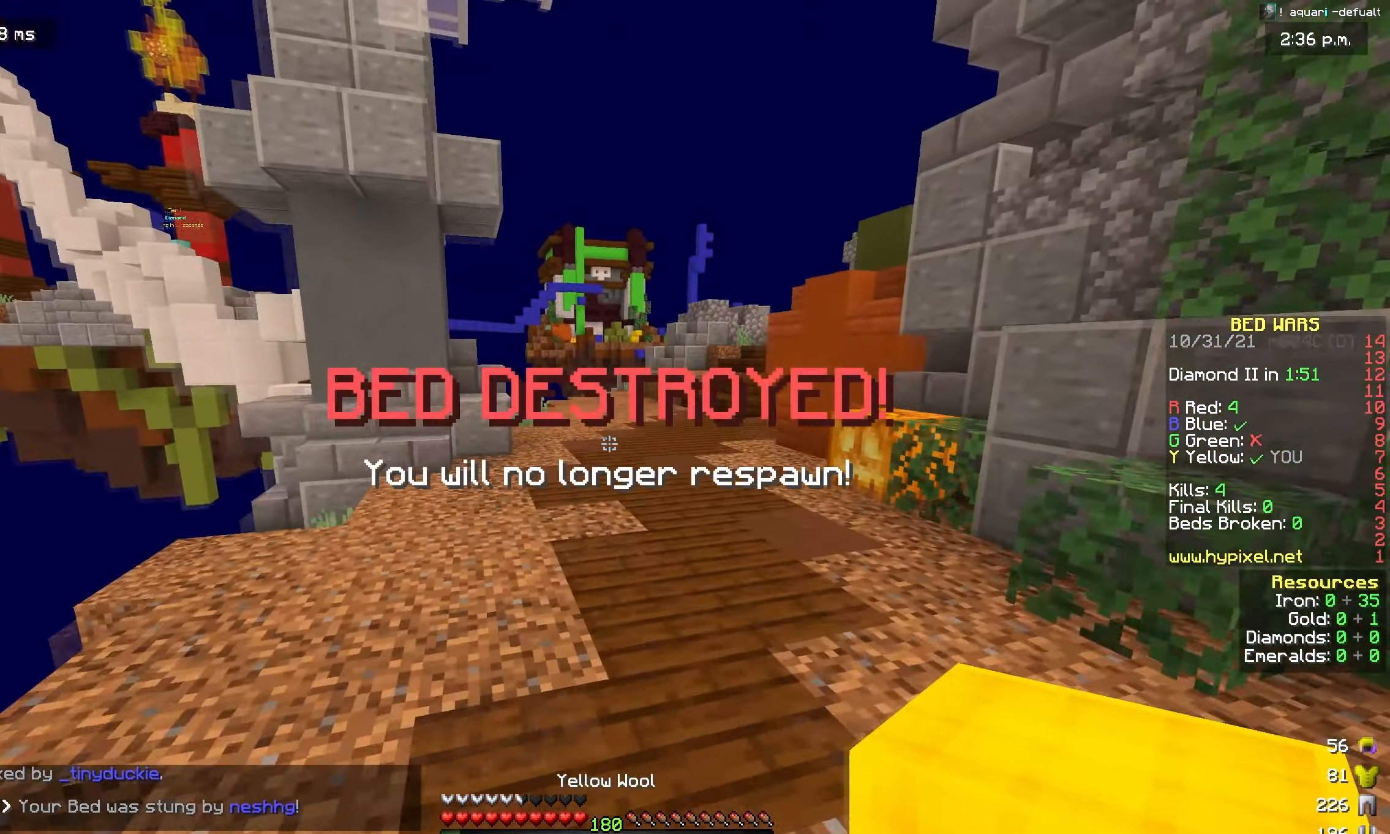
{"keys": ["d", "space", "w"], "mouse": [], "events": [[83, "mouse_left", "down"], [200, "mouse_left", "up"], [466, "d", "down"]]}
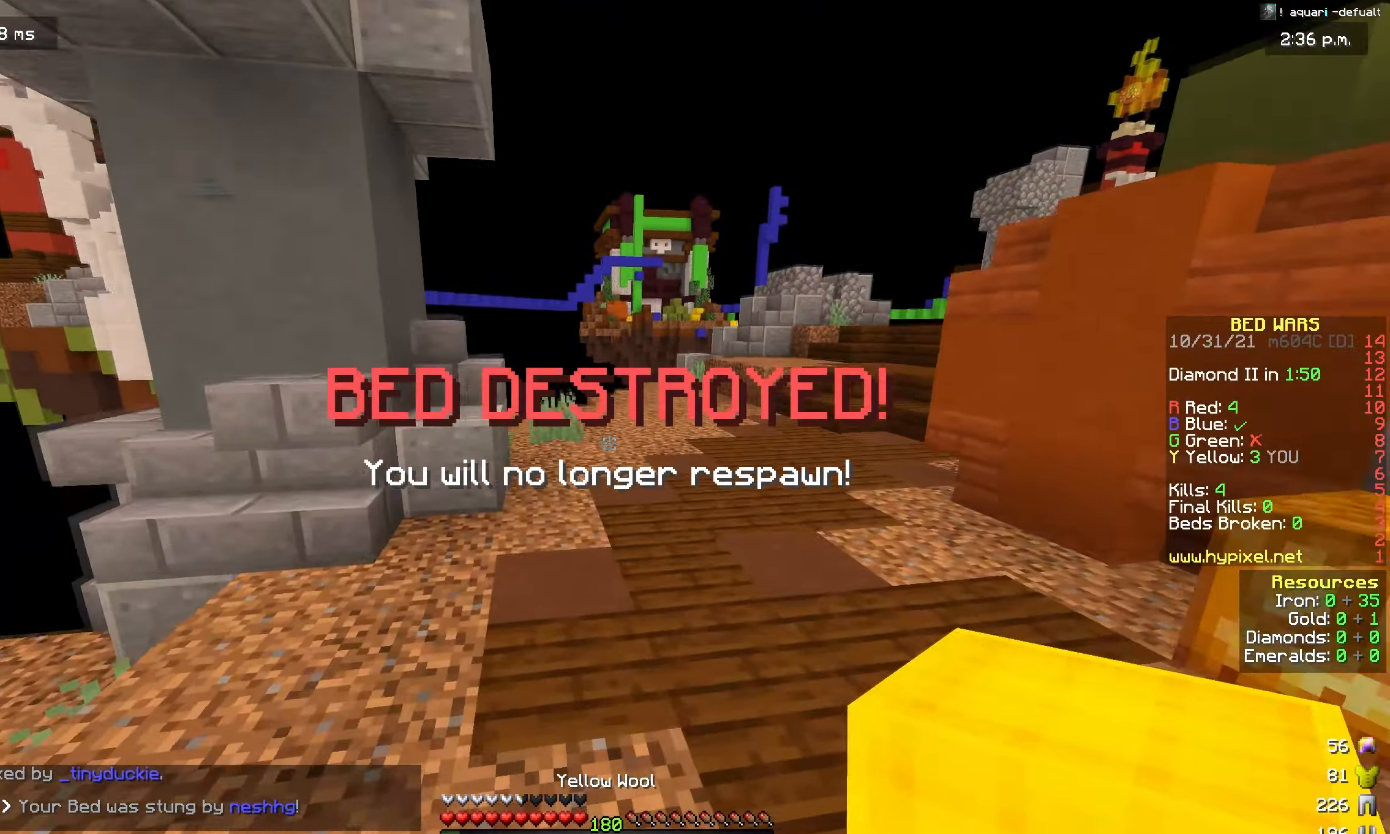
{"keys": ["d", "w"], "mouse": [], "events": [[400, "space", "up"]]}
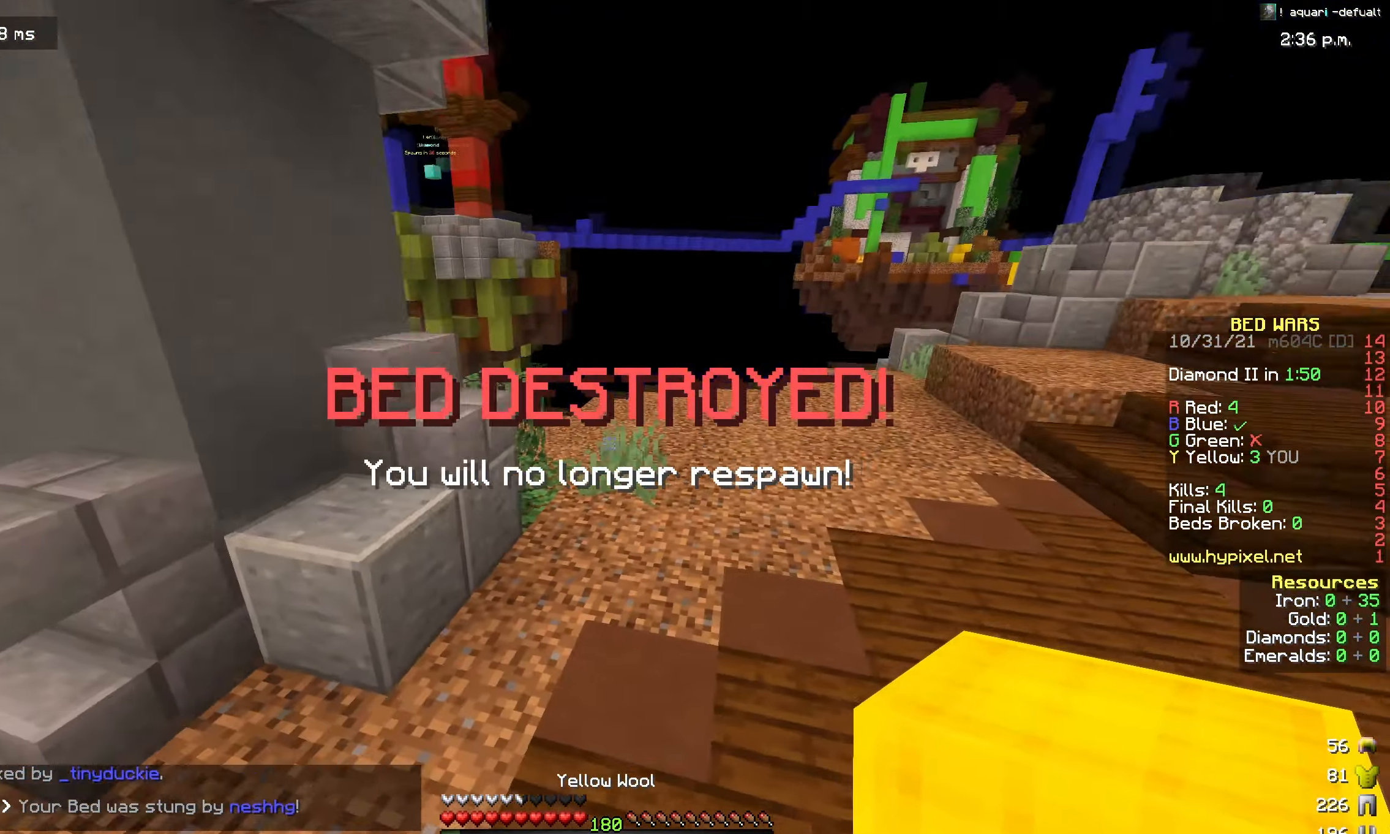
{"keys": ["d", "w"], "mouse": [], "events": []}
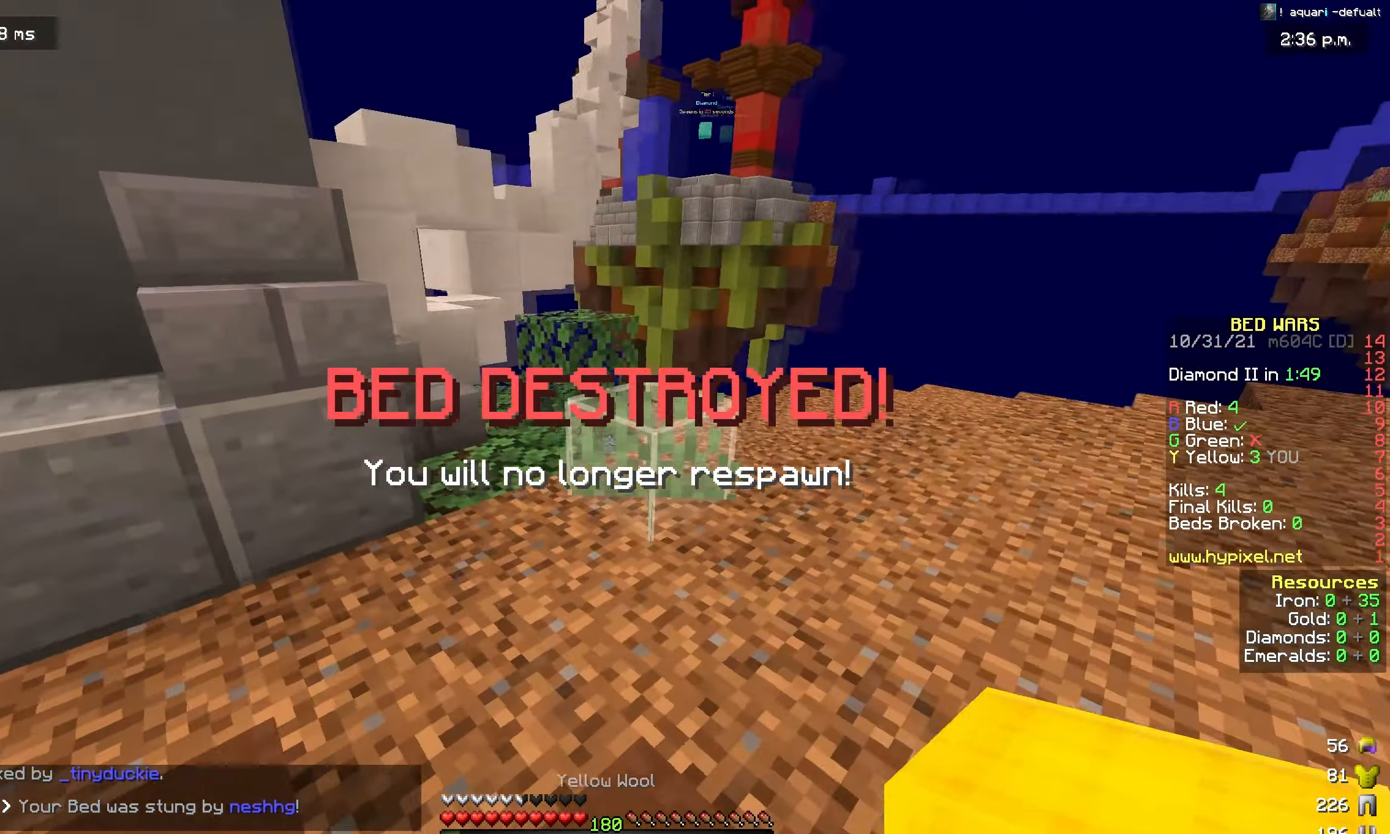
{"keys": ["space"], "mouse": [], "events": [[150, "d", "up"], [316, "space", "down"], [466, "w", "up"]]}
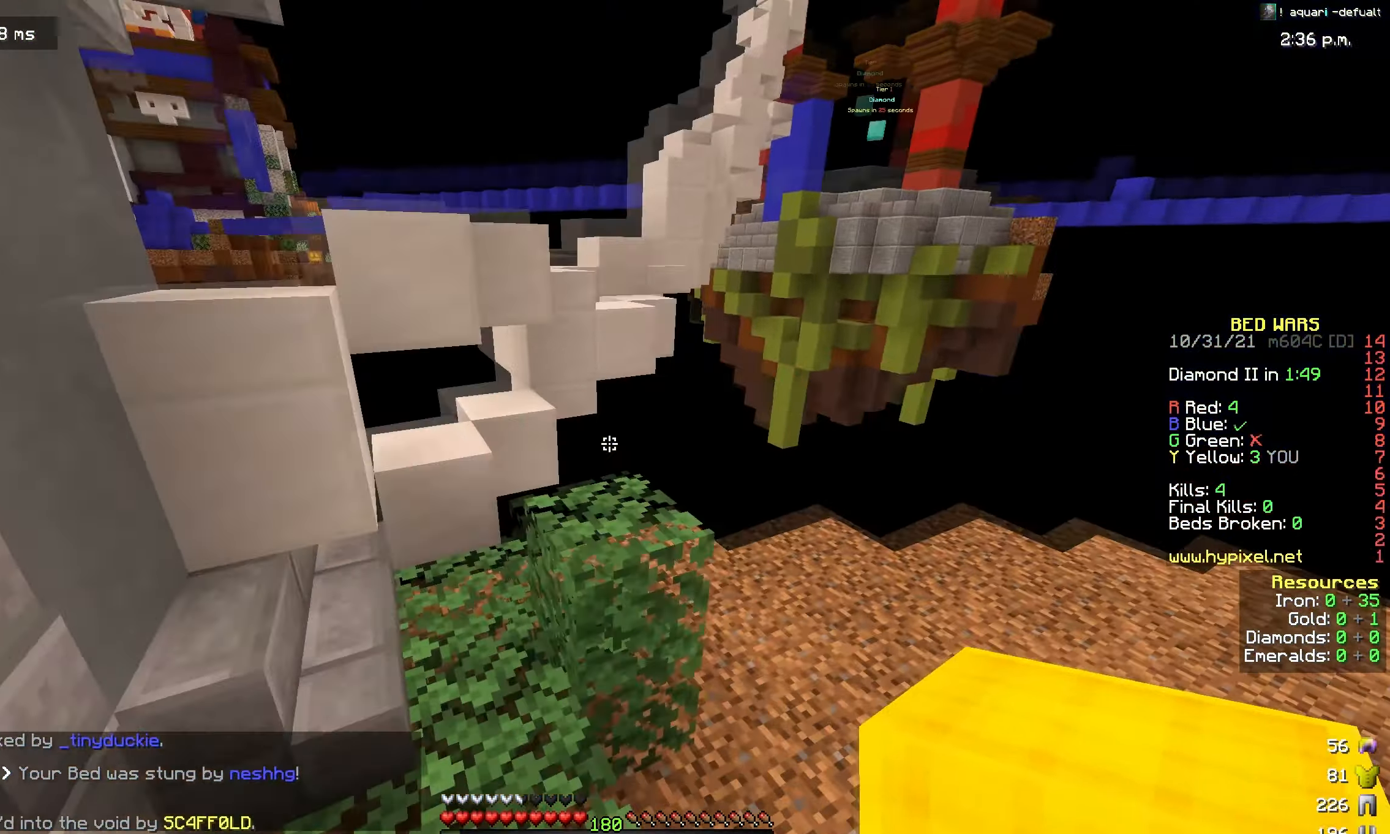
{"keys": [], "mouse": [], "events": [[33, "space", "up"], [133, "mouse_right", "down"], [216, "mouse_right", "up"]]}
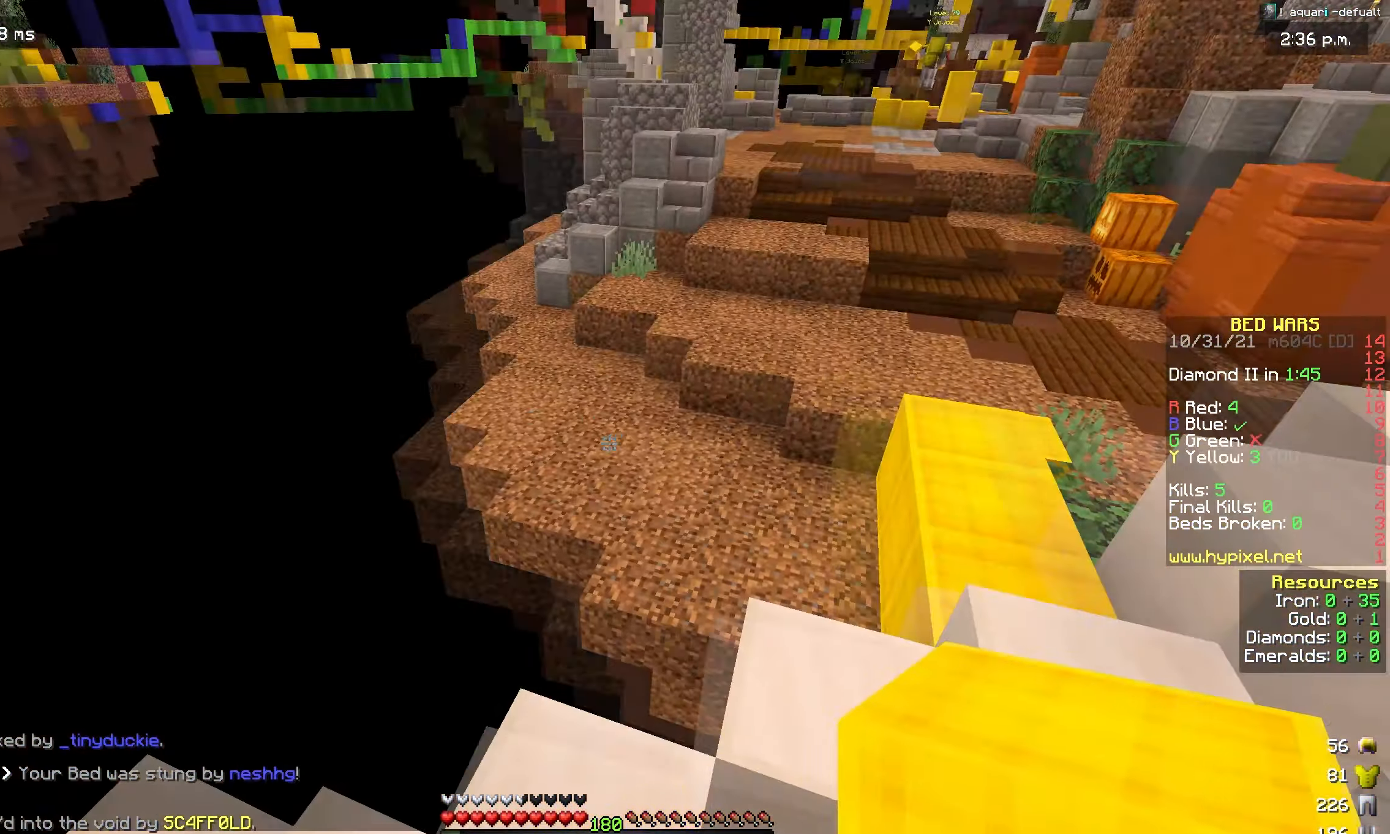
{"keys": ["a", "space", "w"], "mouse": [], "events": [[200, "w", "down"], [300, "space", "down"], [483, "a", "down"]]}
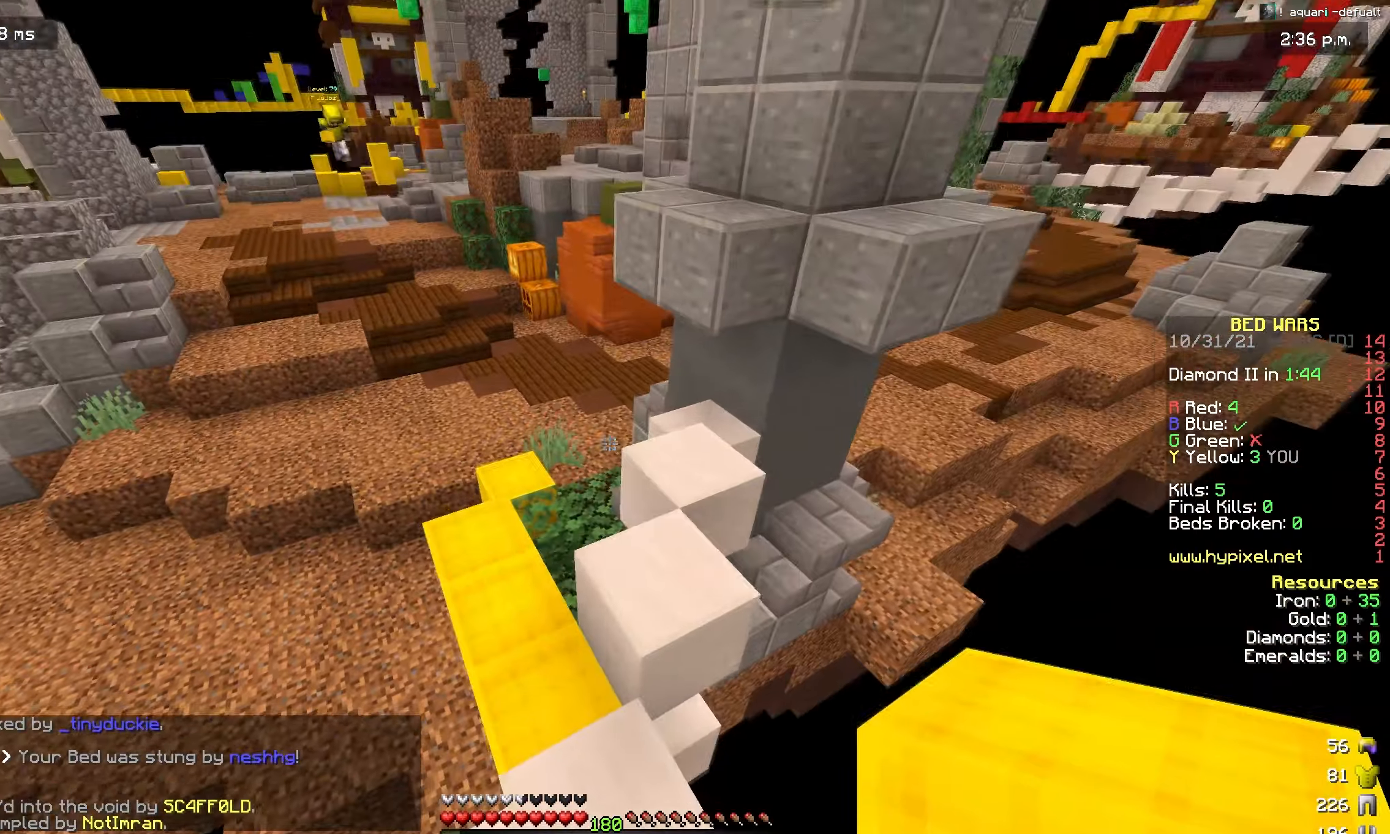
{"keys": ["w"], "mouse": [], "events": [[50, "space", "up"], [217, "mouse_right", "down"], [367, "mouse_right", "up"], [483, "a", "up"]]}
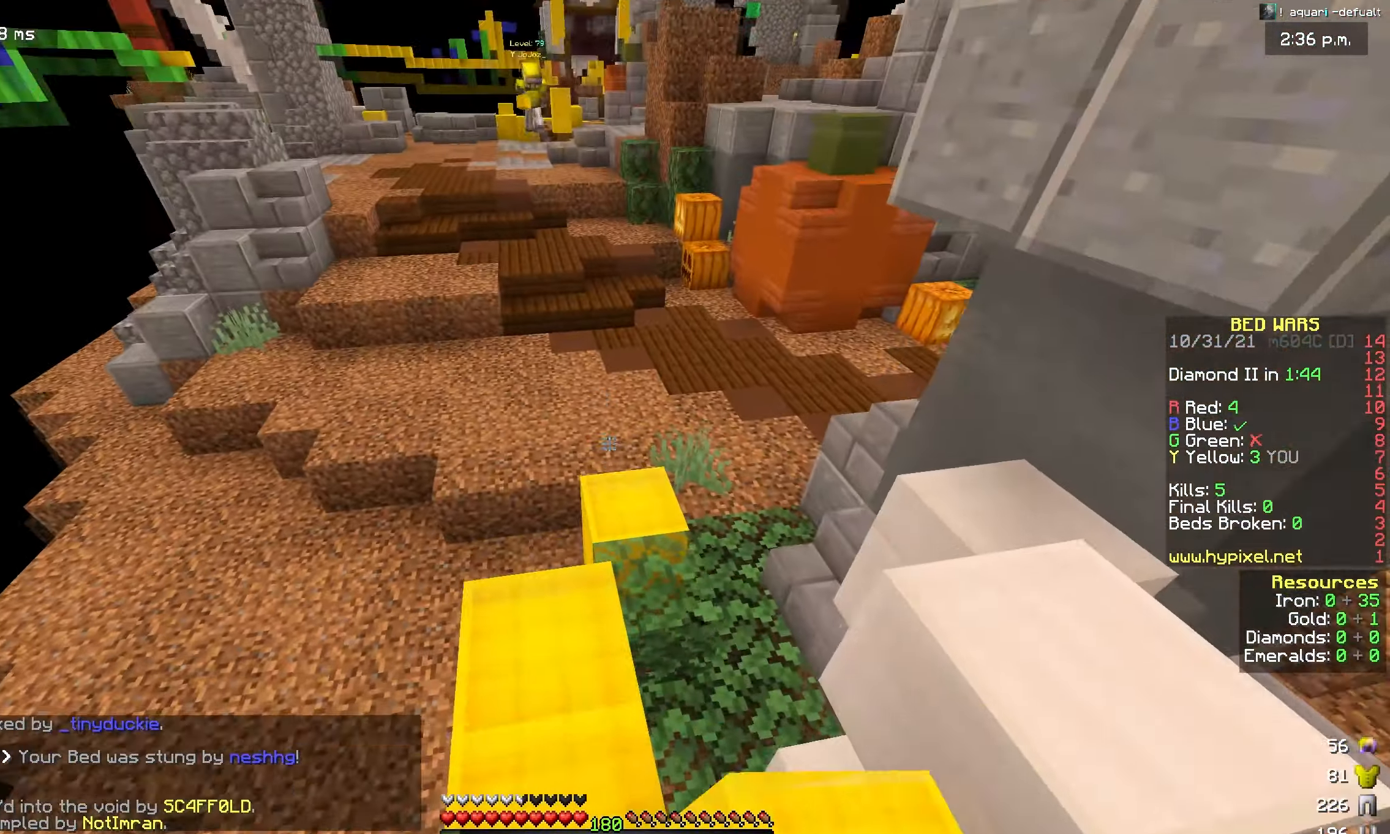
{"keys": ["space", "w"], "mouse": [], "events": [[400, "space", "down"]]}
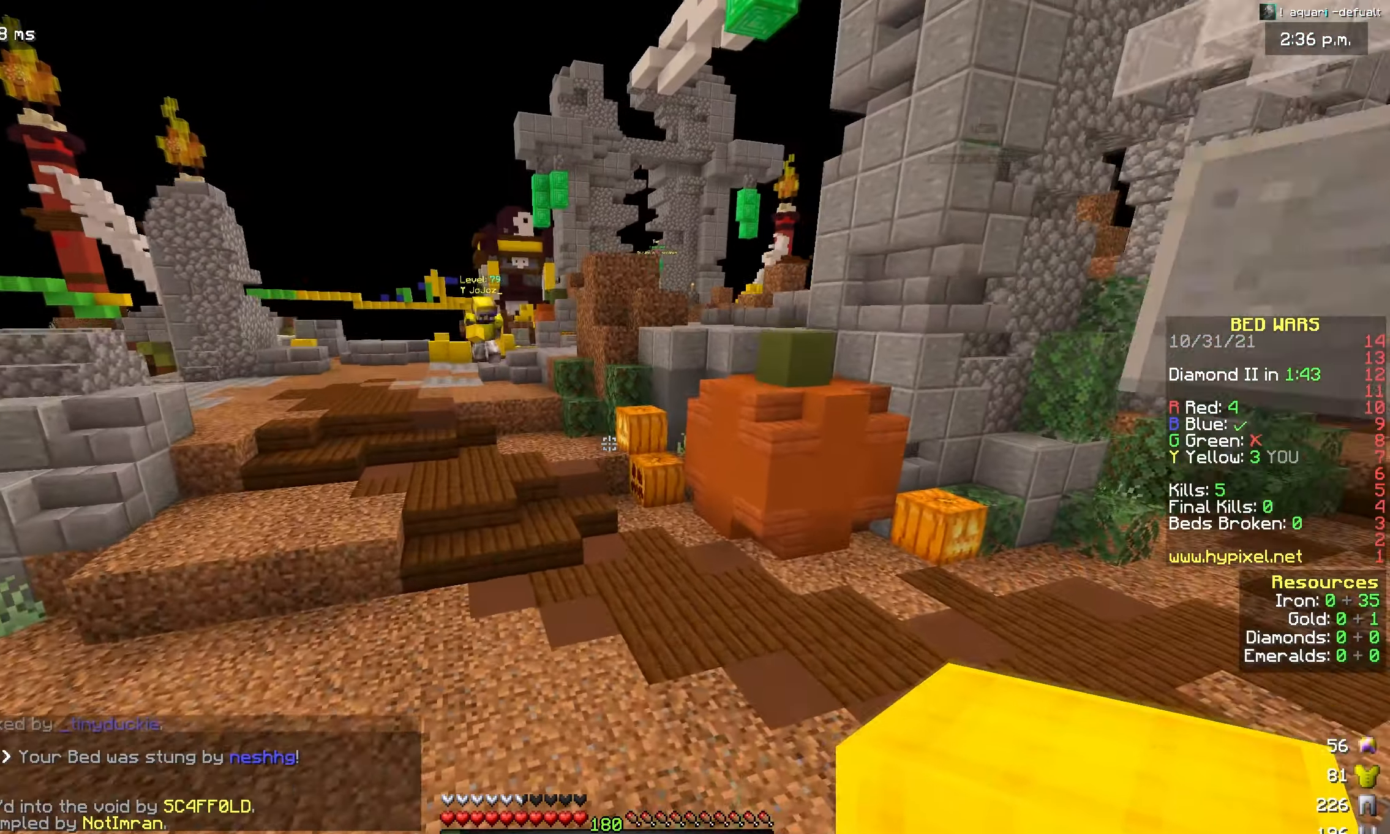
{"keys": ["space", "w"], "mouse": [], "events": []}
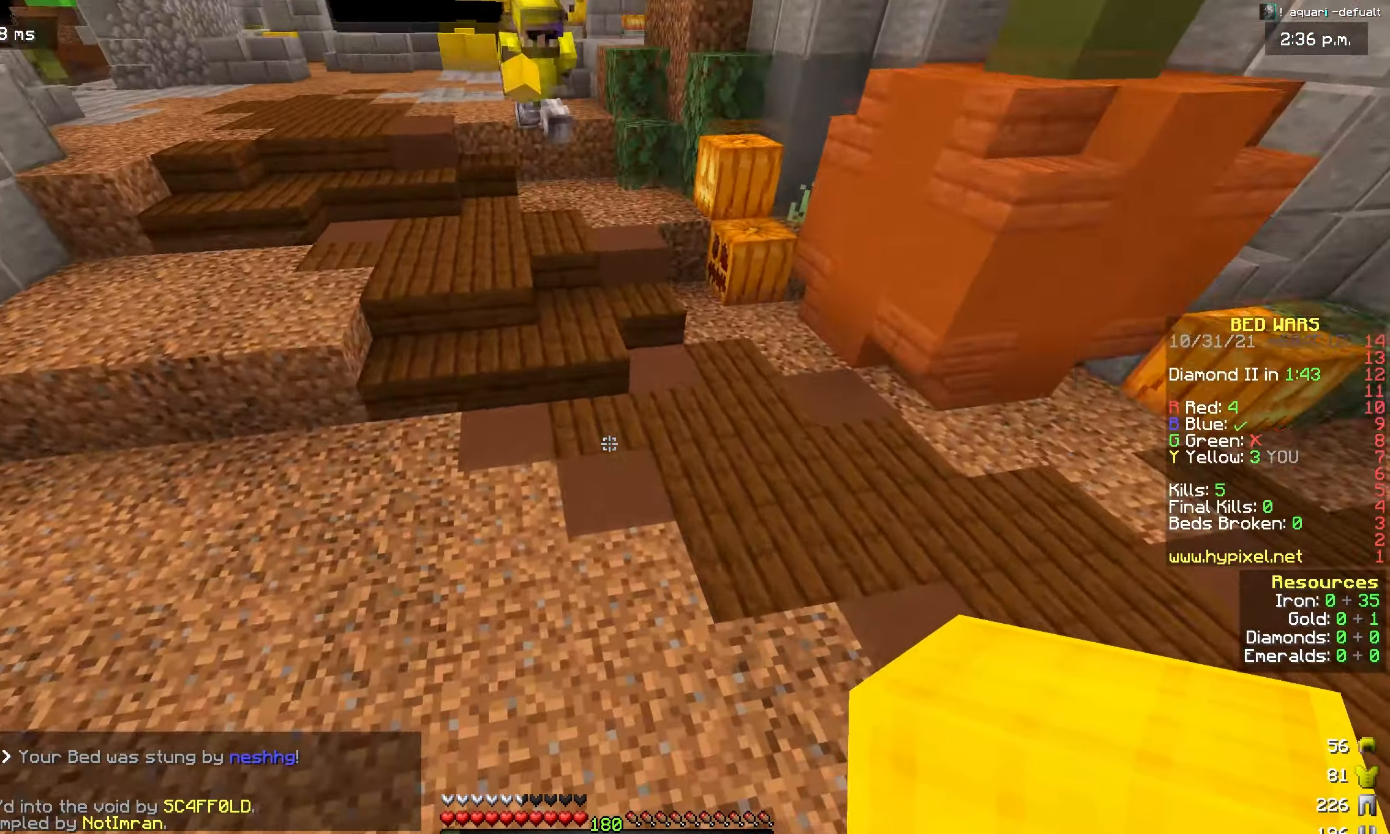
{"keys": ["space", "w"], "mouse": [], "events": [[100, "mouse_right", "down"], [150, "mouse_right", "up"]]}
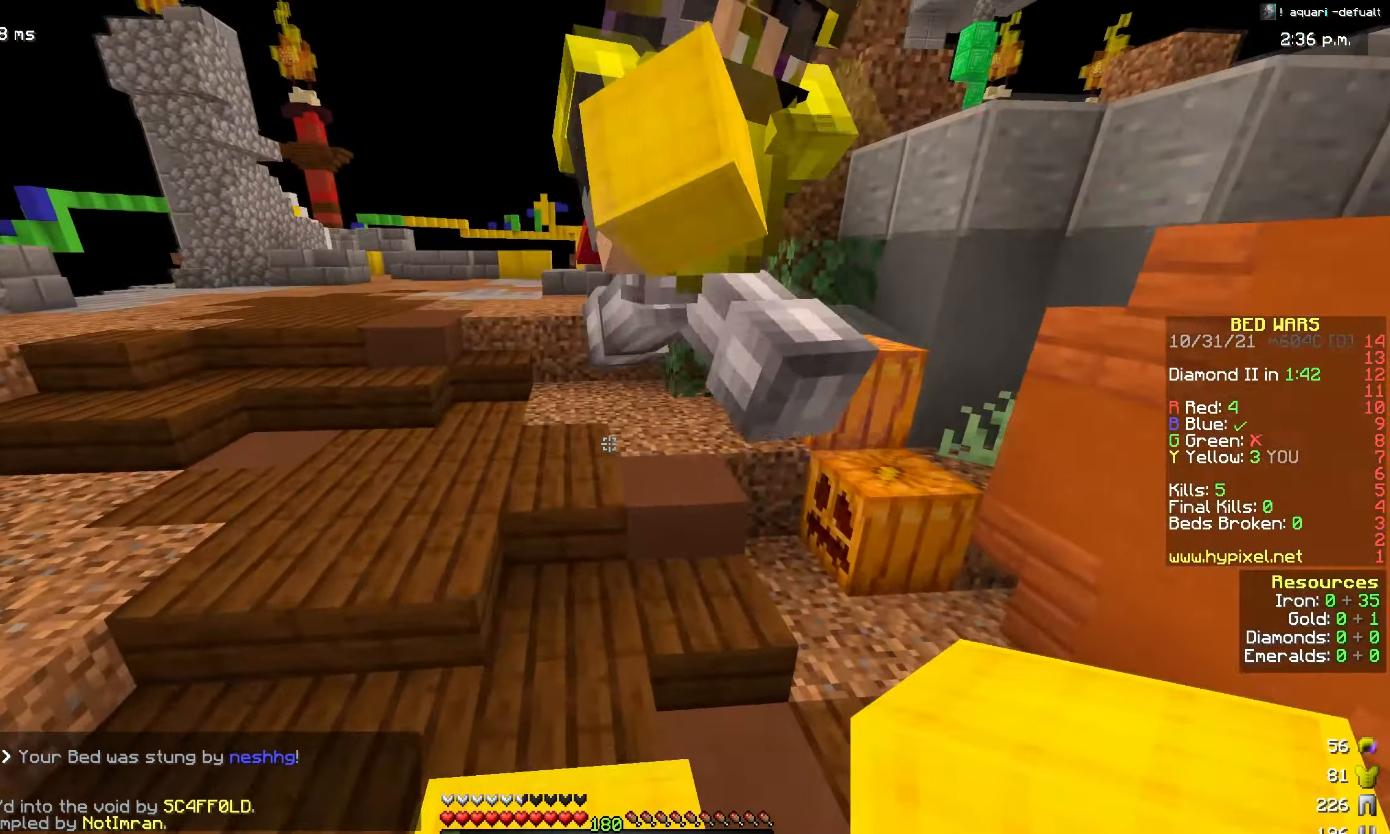
{"keys": ["a", "space", "w"], "mouse": ["right"], "events": [[383, "a", "down"], [500, "mouse_right", "down"]]}
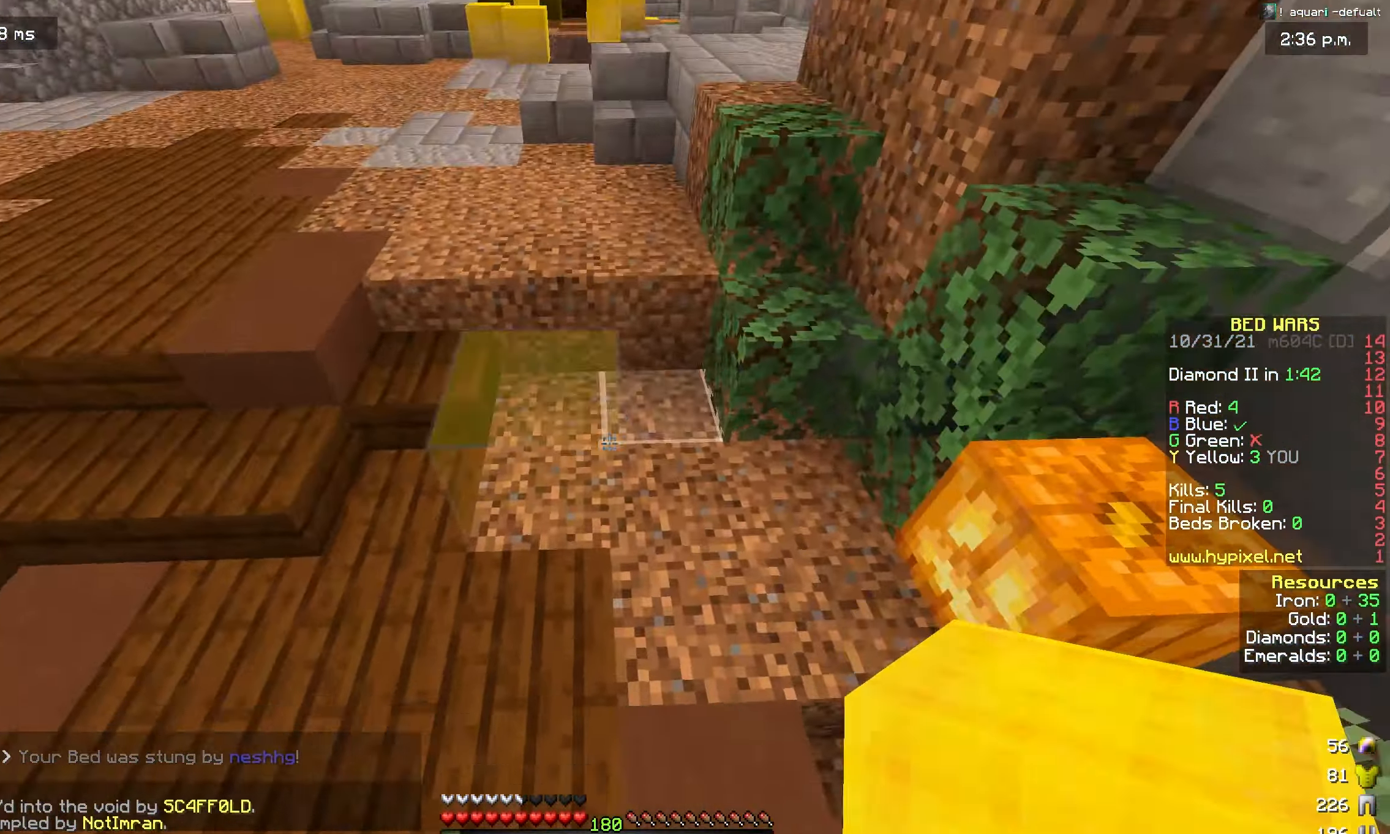
{"keys": ["a", "w"], "mouse": [], "events": [[50, "a", "up"], [117, "mouse_right", "up"], [367, "a", "down"], [433, "space", "up"]]}
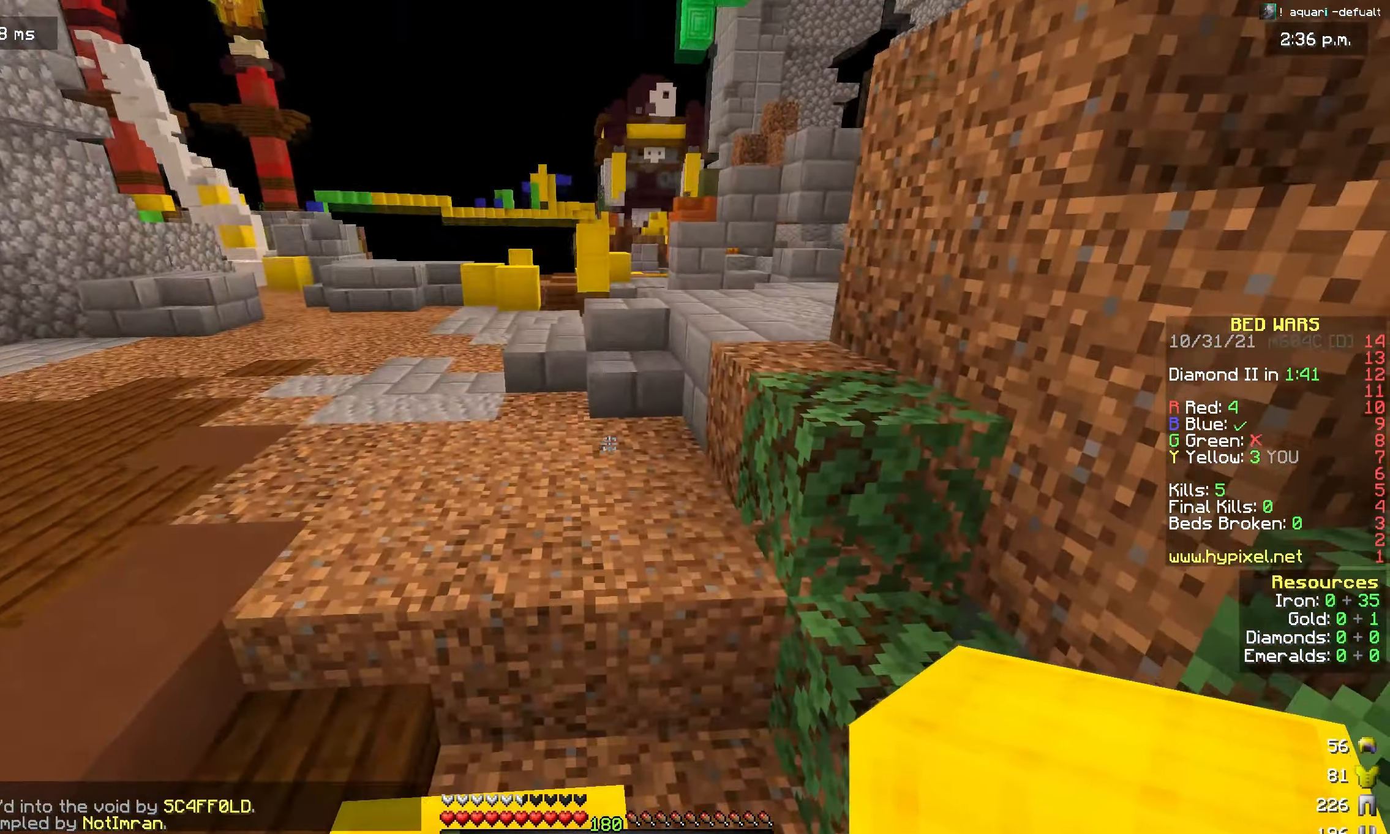
{"keys": ["w"], "mouse": [], "events": [[33, "a", "up"], [233, "mouse_right", "down"], [267, "space", "down"], [350, "mouse_right", "up"], [450, "space", "up"]]}
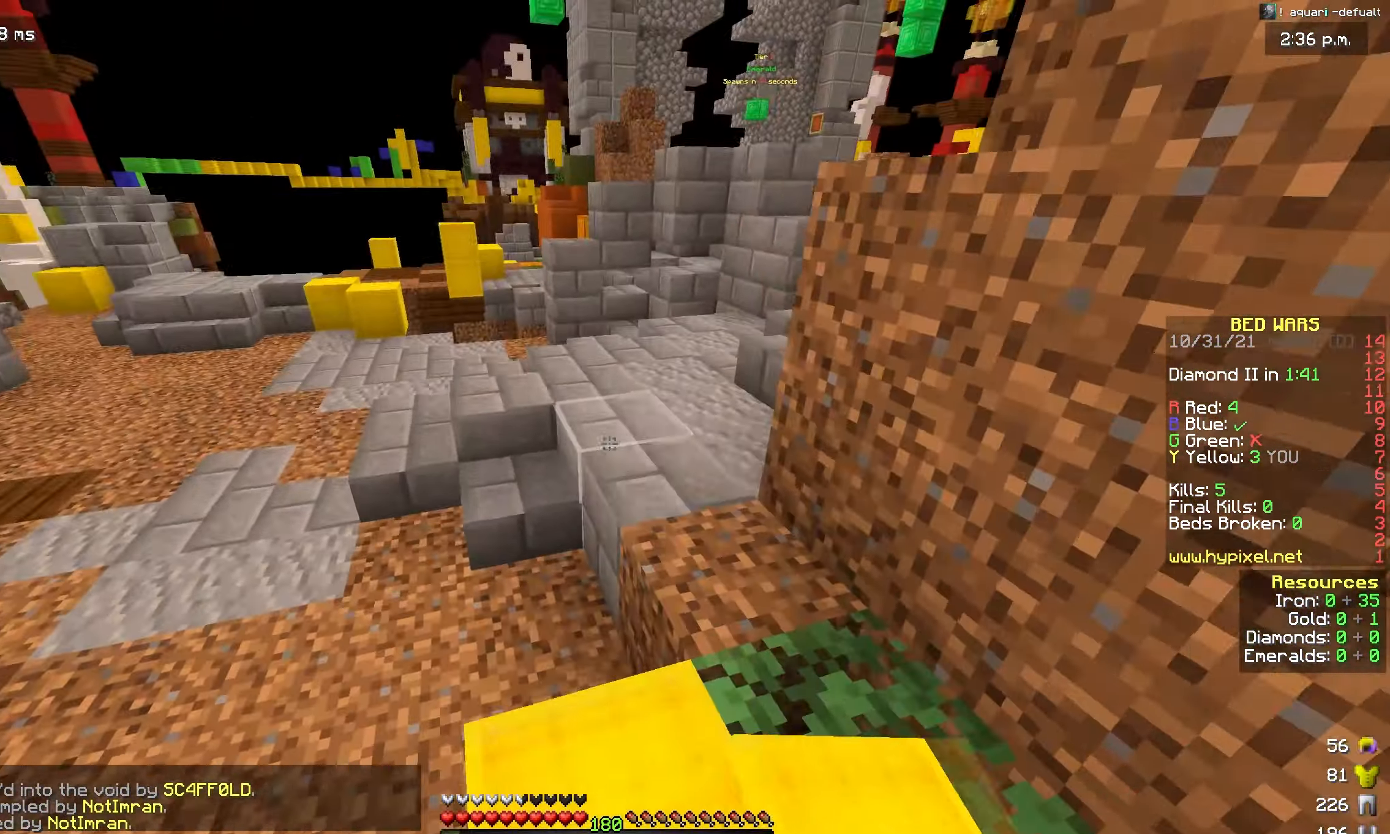
{"keys": ["w"], "mouse": [], "events": [[133, "space", "down"], [500, "space", "up"]]}
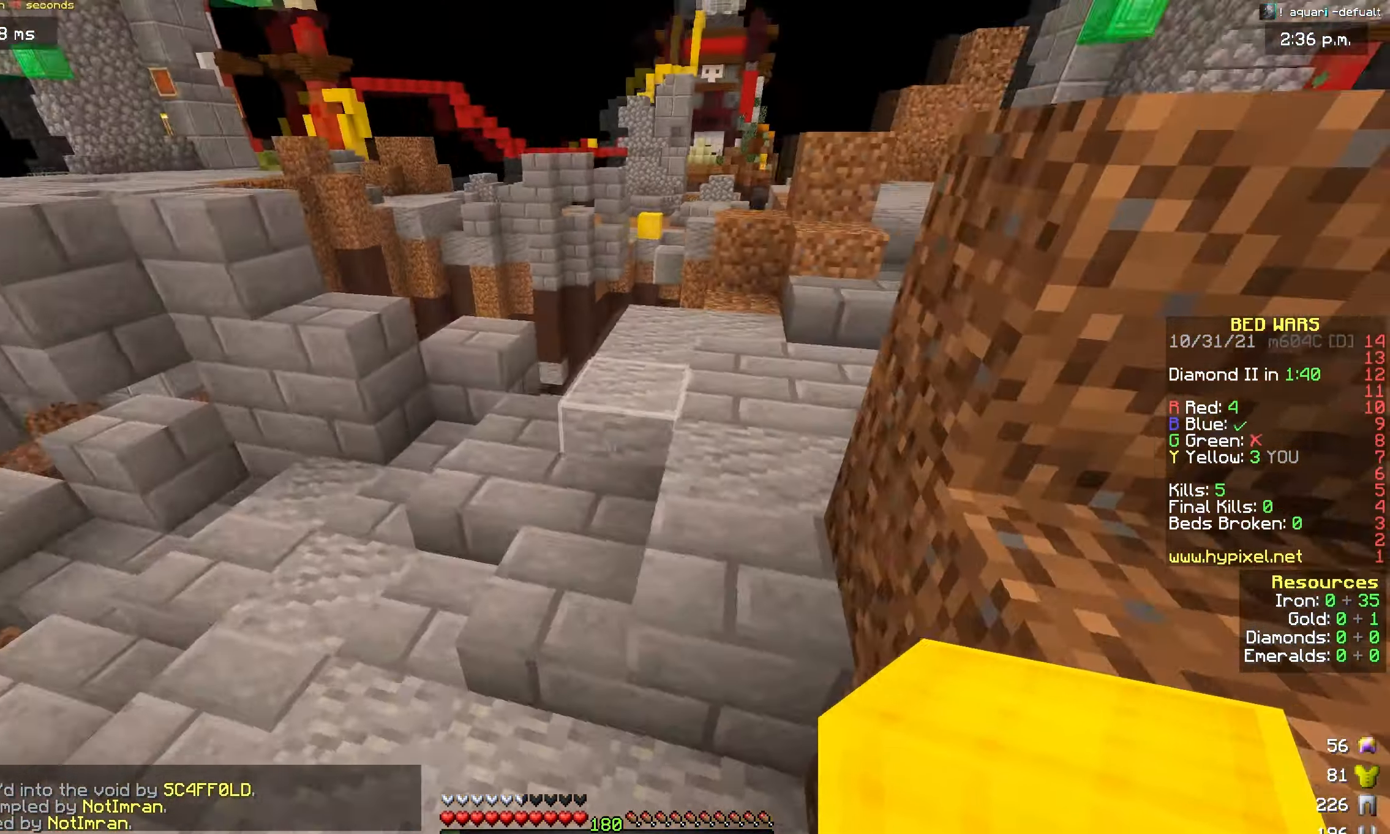
{"keys": ["space", "w"], "mouse": [], "events": [[333, "space", "down"]]}
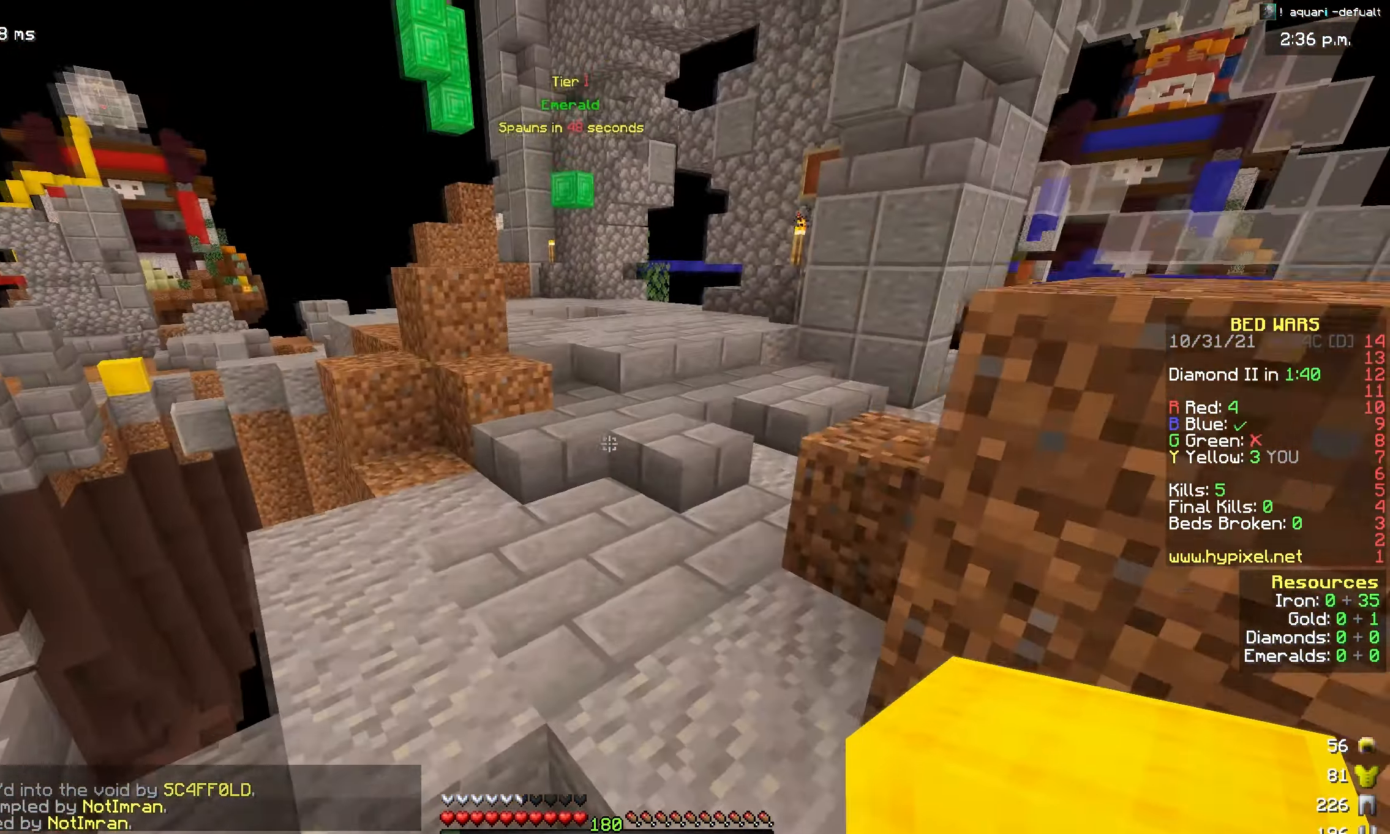
{"keys": ["space", "w"], "mouse": [], "events": []}
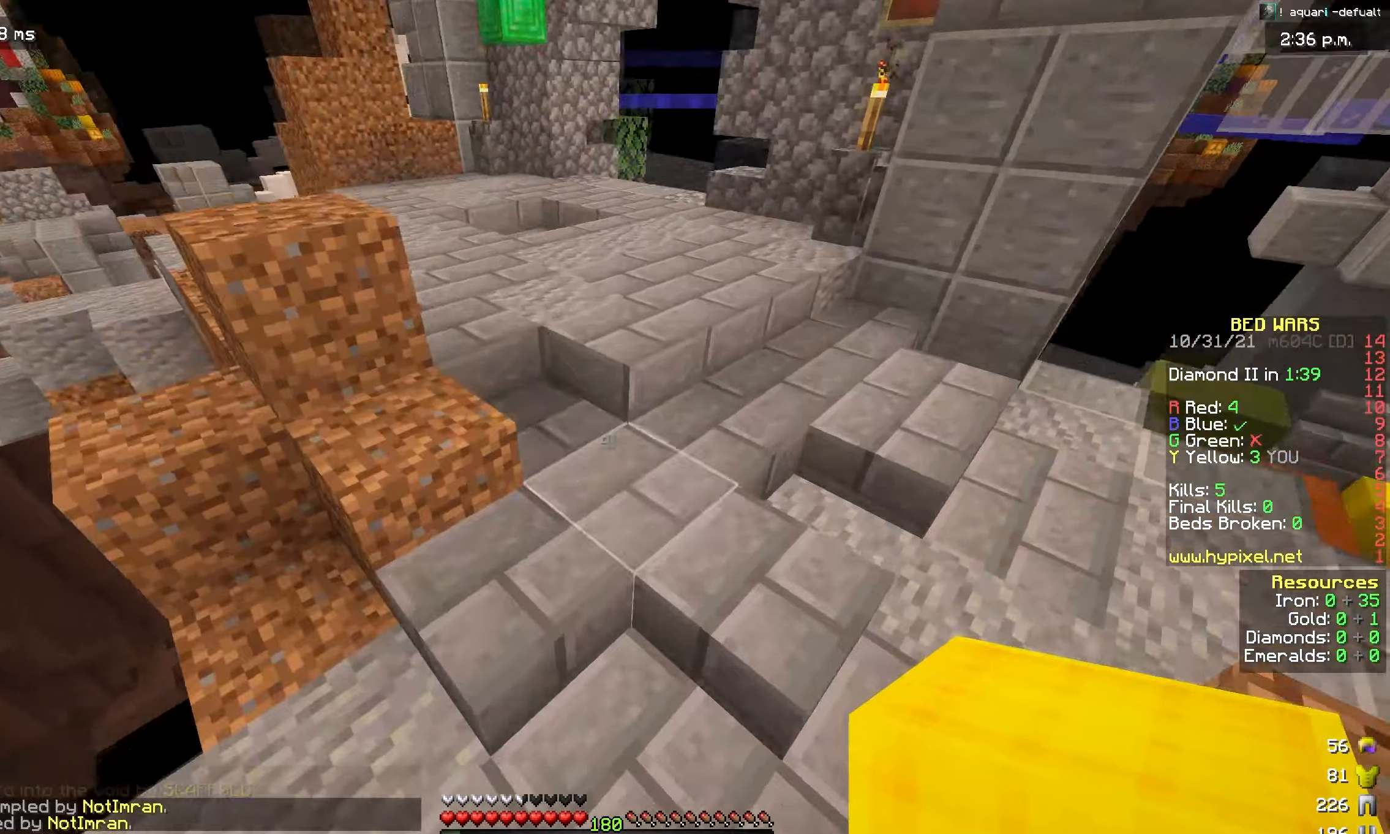
{"keys": ["space", "w"], "mouse": [], "events": [[134, "mouse_right", "down"], [217, "mouse_right", "up"]]}
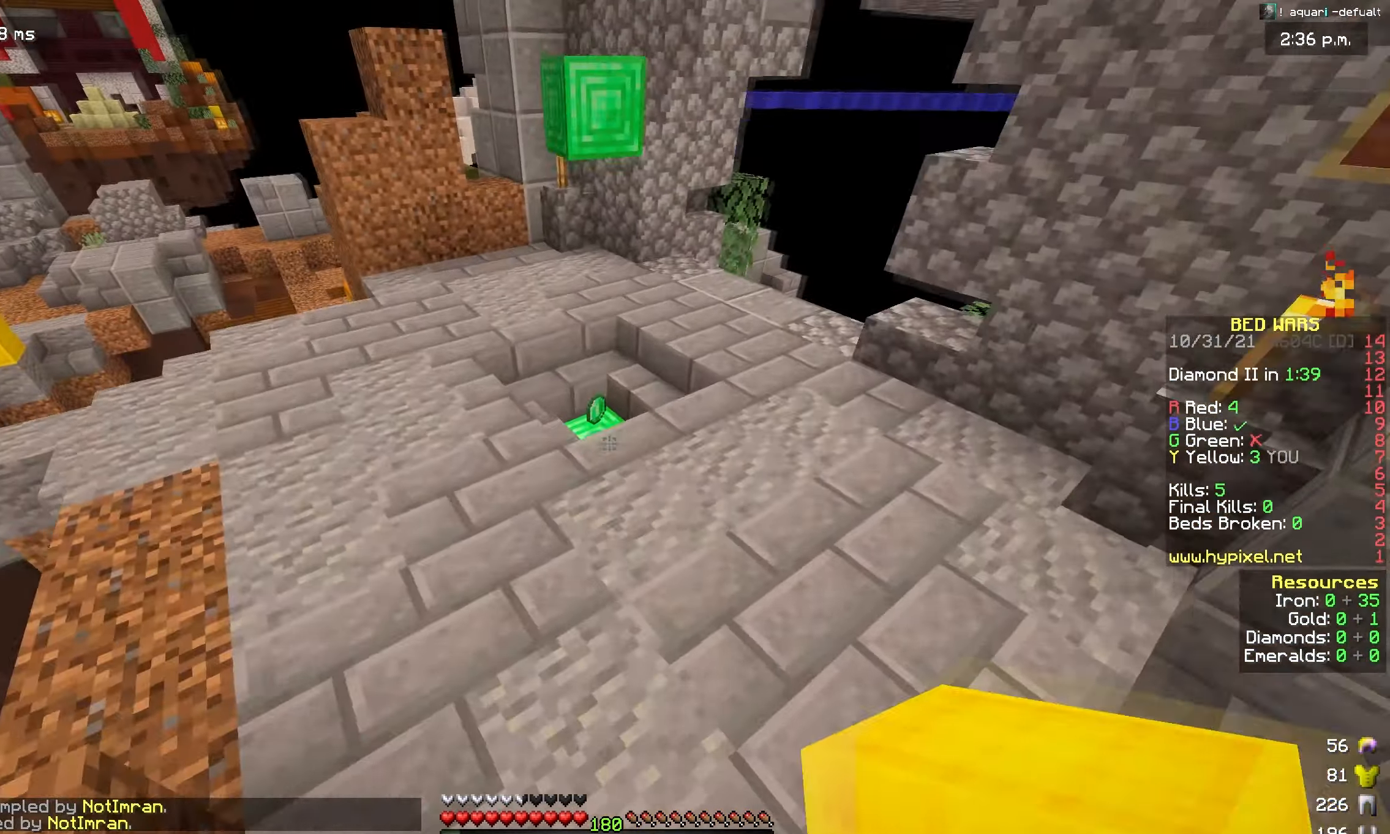
{"keys": ["w"], "mouse": [], "events": [[317, "space", "up"]]}
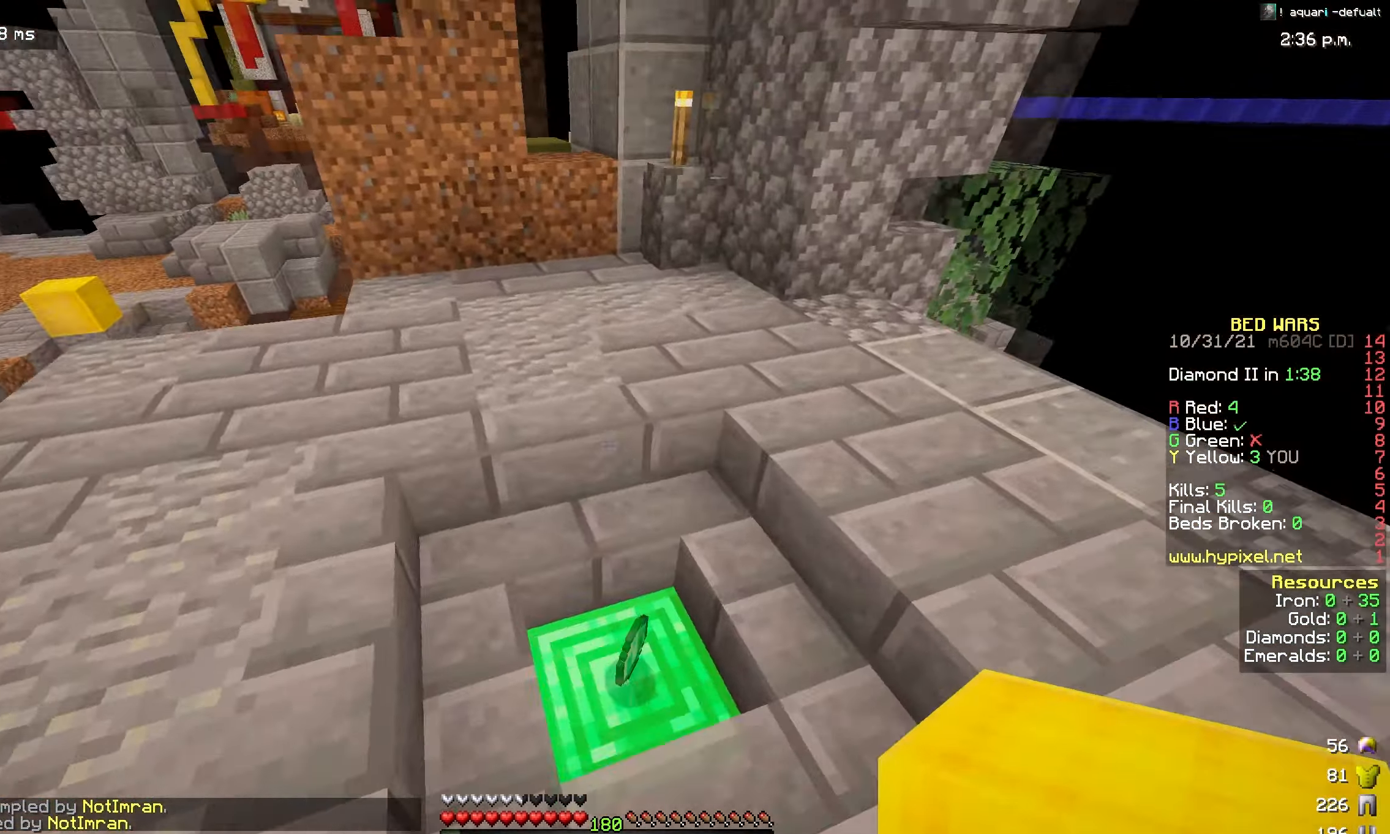
{"keys": ["w"], "mouse": [], "events": [[200, "d", "down"], [384, "d", "up"]]}
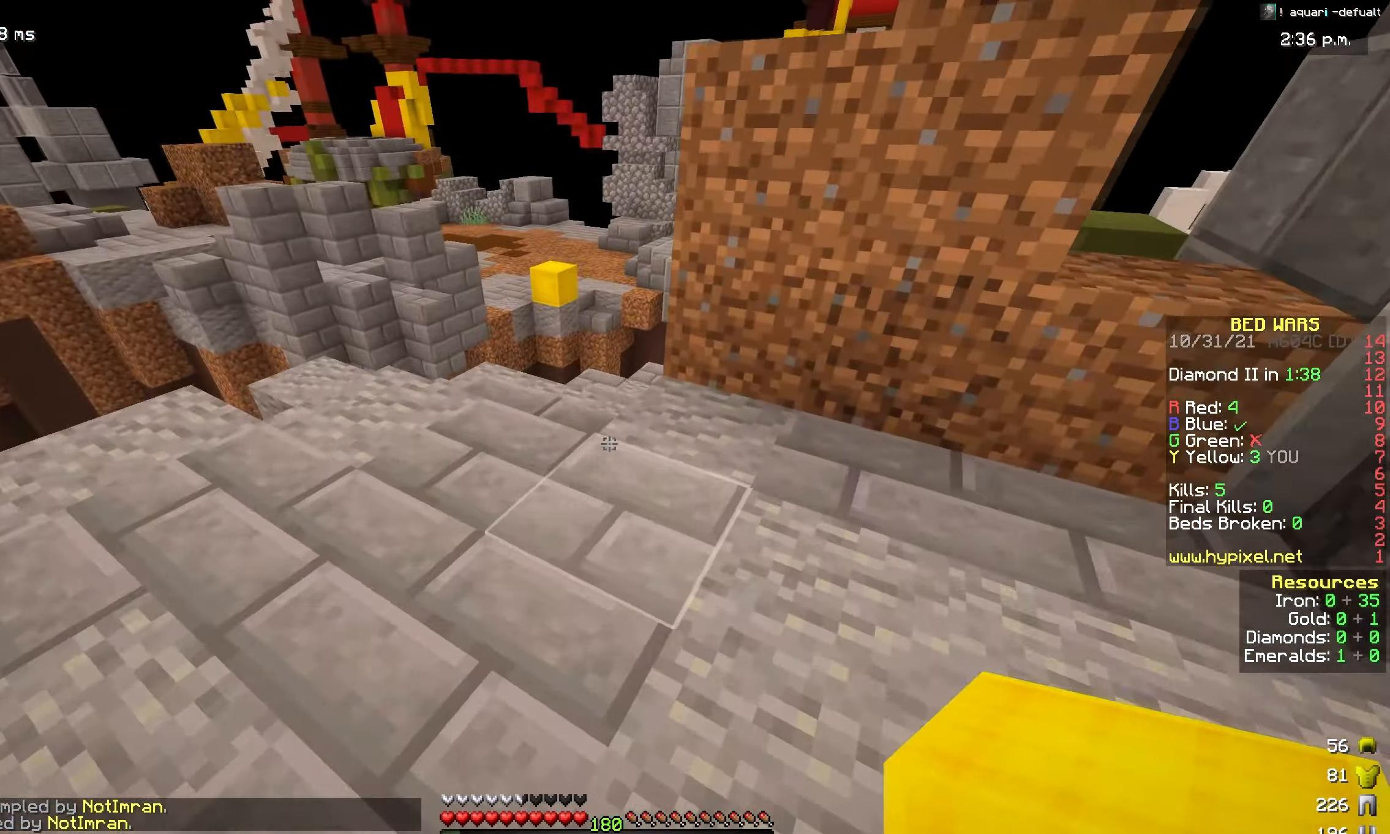
{"keys": ["w"], "mouse": [], "events": [[84, "space", "down"], [184, "a", "down"], [284, "space", "up"], [384, "a", "up"]]}
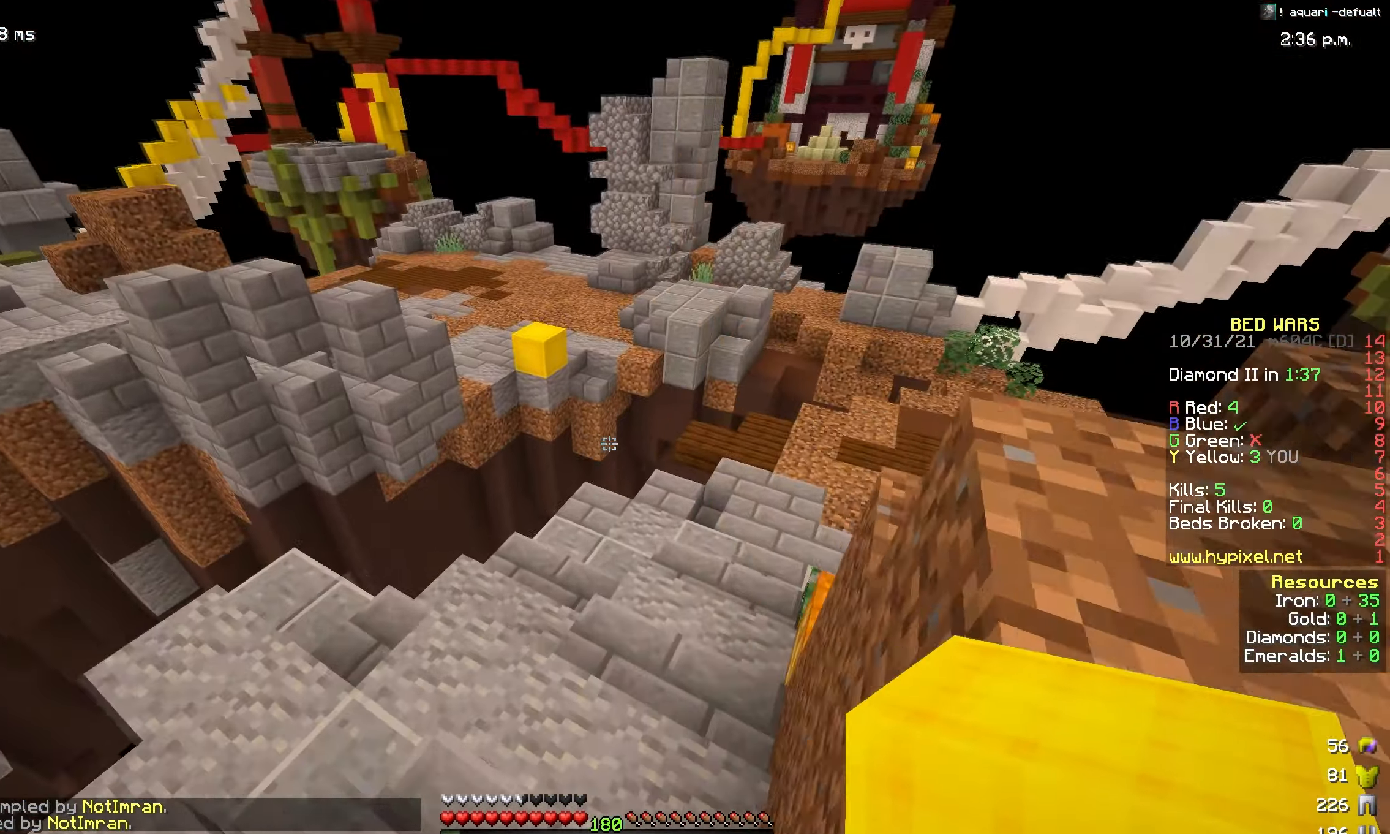
{"keys": ["w"], "mouse": [], "events": [[284, "d", "down"], [434, "d", "up"]]}
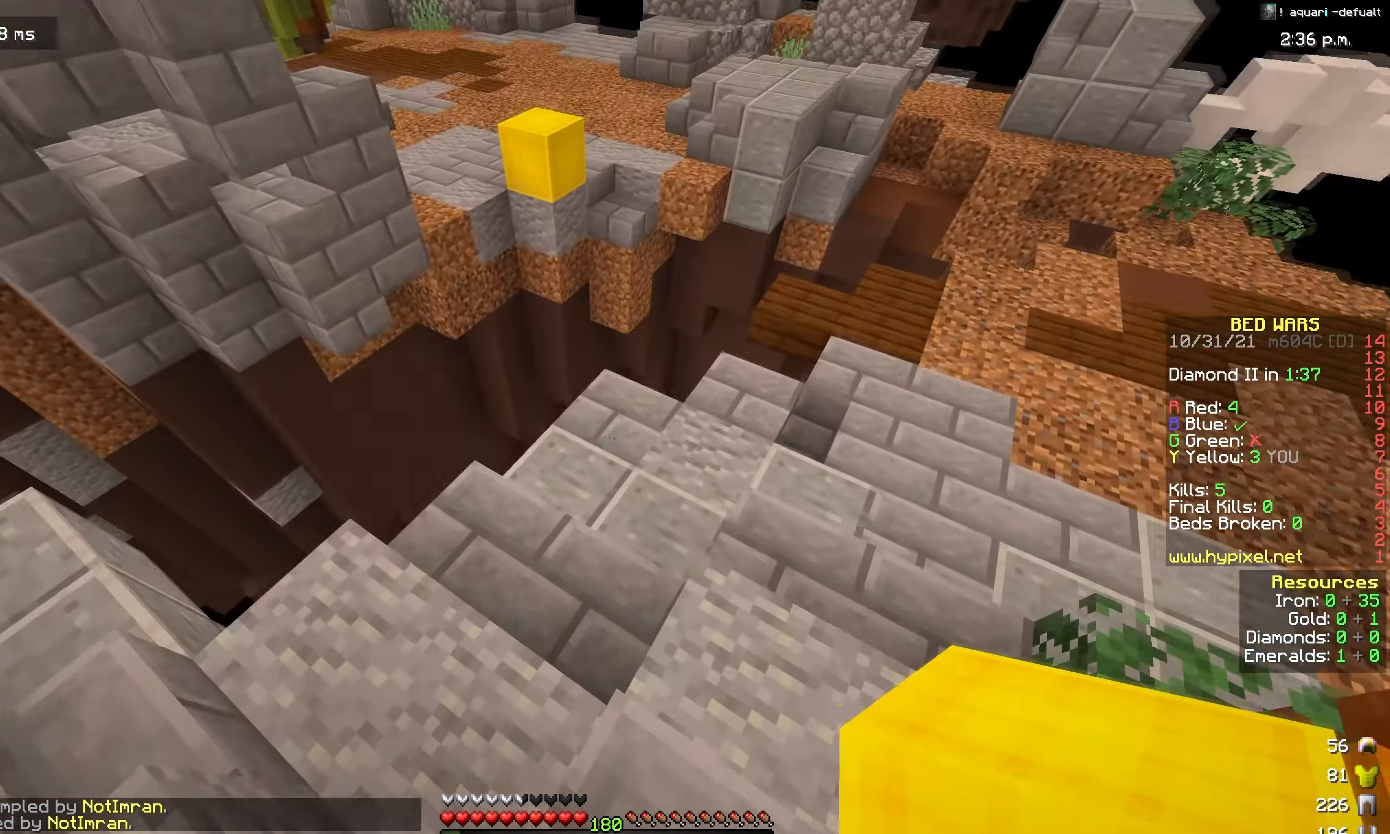
{"keys": ["space", "w"], "mouse": [], "events": [[117, "a", "down"], [184, "a", "up"], [417, "space", "down"]]}
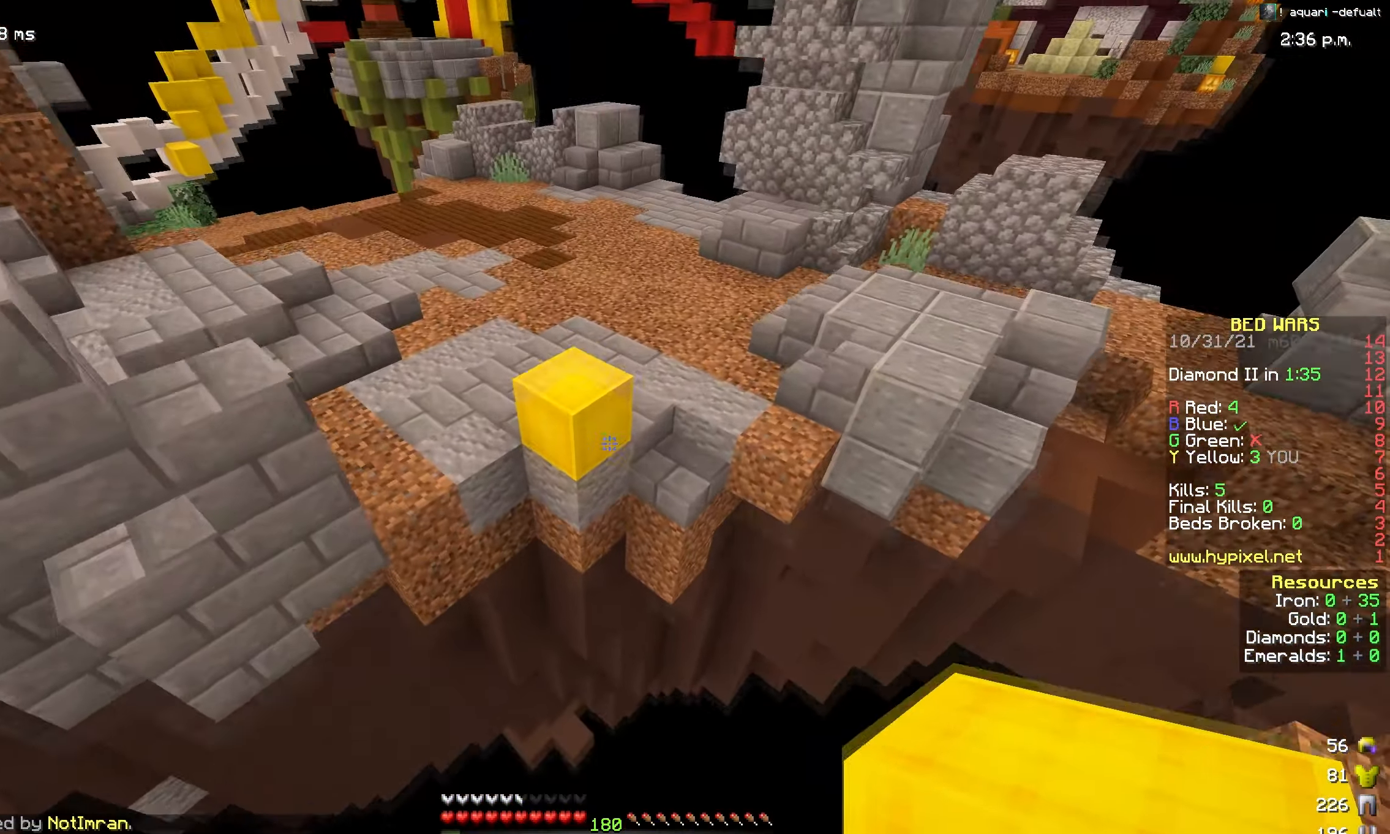
{"keys": ["d", "w"], "mouse": [], "events": [[67, "space", "up"], [334, "d", "down"]]}
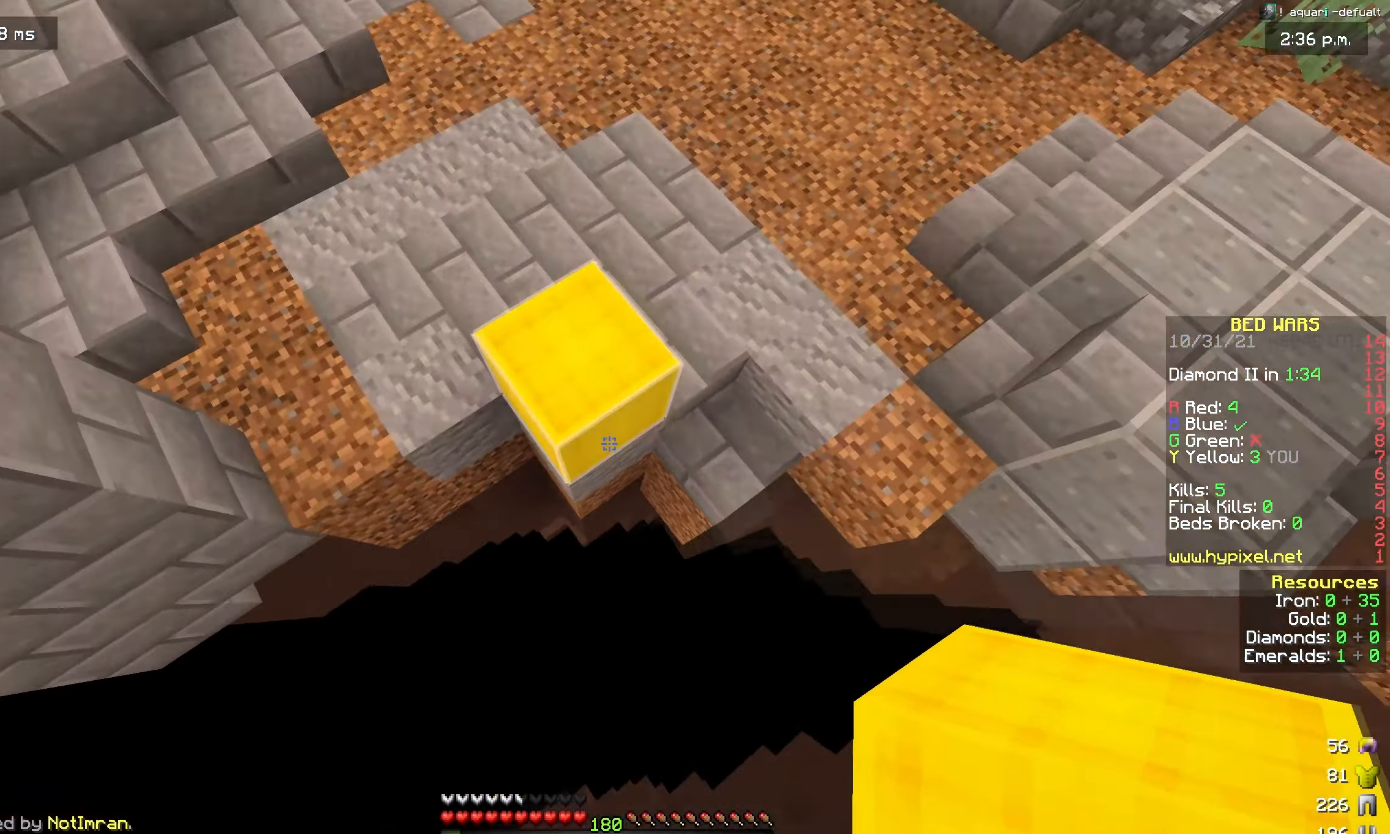
{"keys": ["w"], "mouse": [], "events": [[17, "mouse_right", "down"], [200, "mouse_right", "up"], [300, "d", "up"]]}
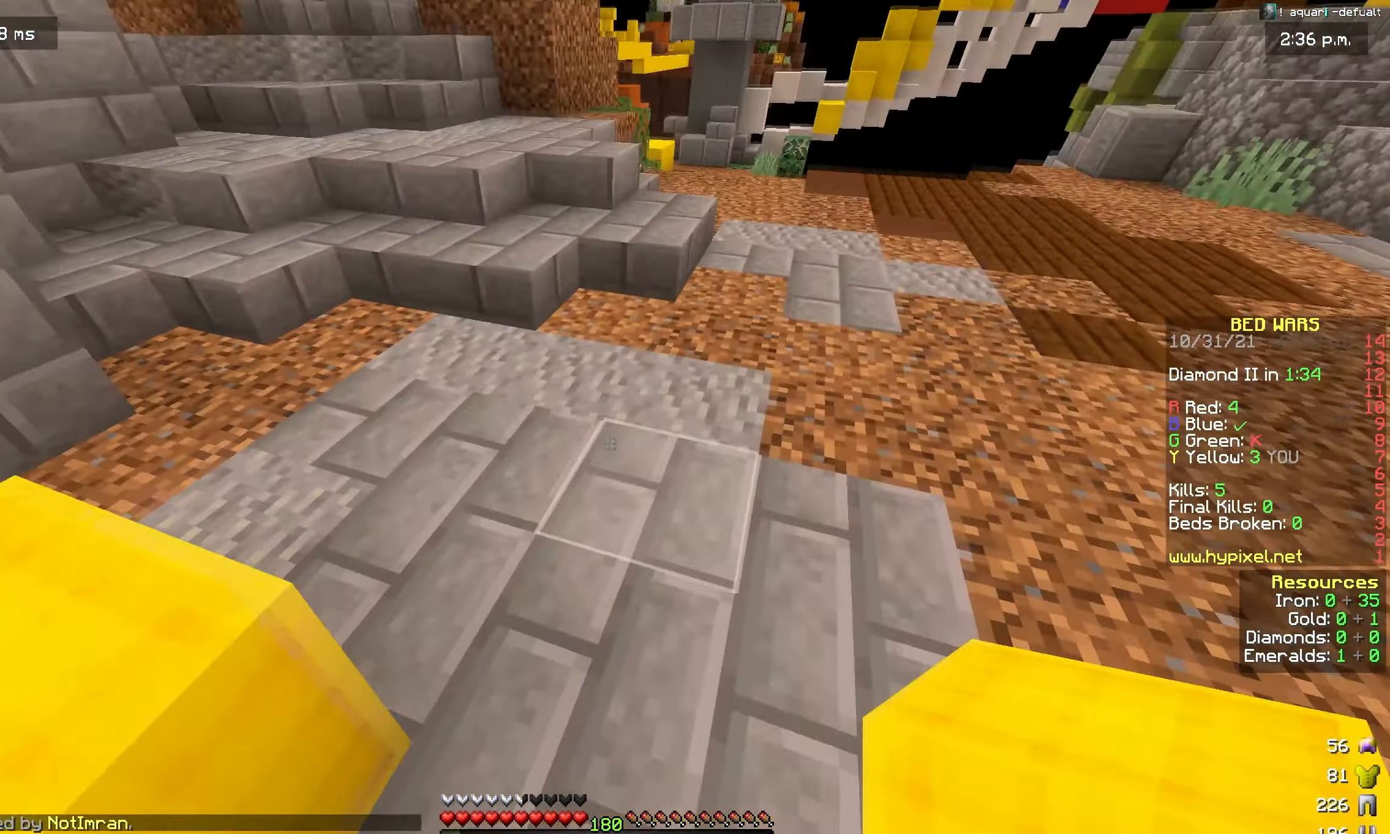
{"keys": ["w"], "mouse": [], "events": [[117, "space", "down"], [434, "space", "up"]]}
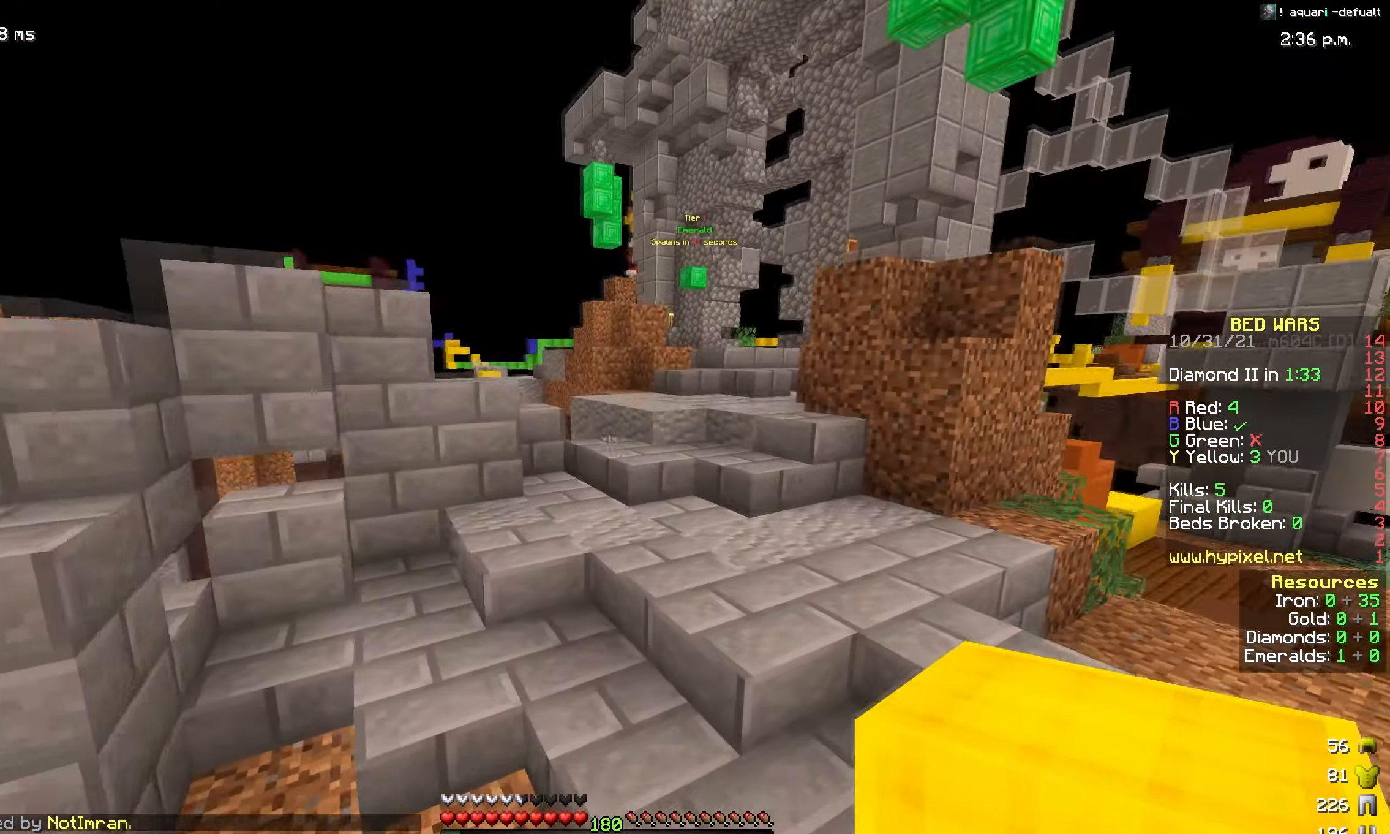
{"keys": ["w"], "mouse": [], "events": [[200, "space", "down"], [467, "space", "up"]]}